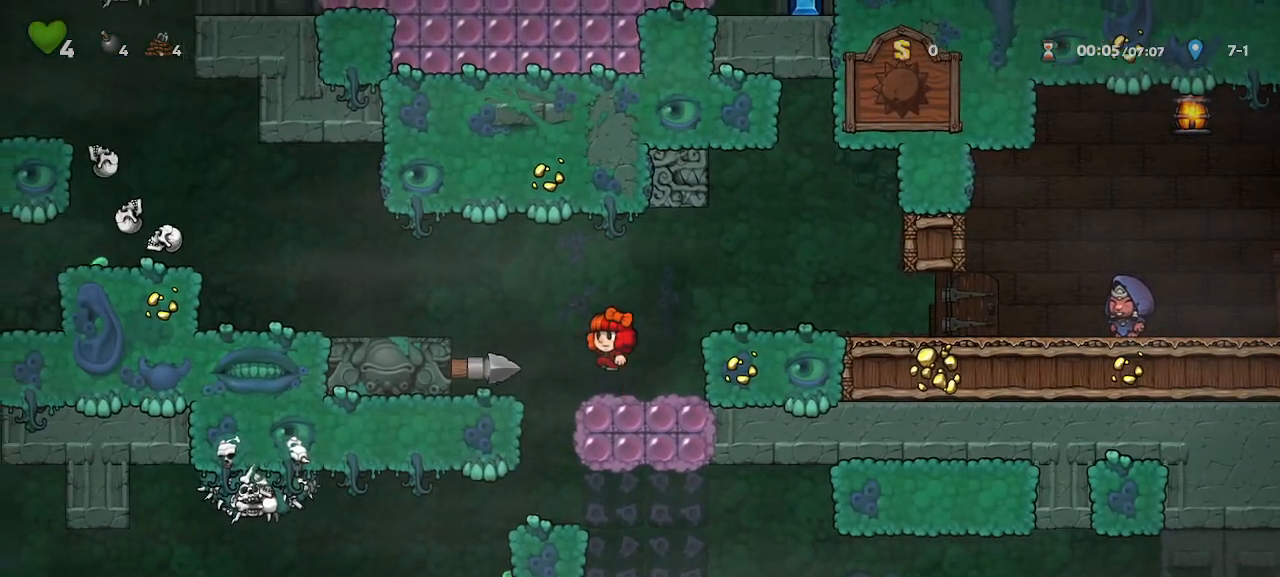
Gameplay with keyboard; each line is a JSON object with the keys held at the frame after it. "events" lists presses ("down") and releases ("up") of "a", "door", "down", "left", "right", "run", "s", "up", "x" and "z" between this image and that frame as [ms after this image, input, new state], when the widget could be followed in between. No other keys are recorded. Mouse input is not recorded. Key names are as the overlay labels them; some are game actions (e.g. jump) rather than physical keys.
{"keys": ["up"], "events": [[133, "z", "up"], [233, "left", "up"], [383, "up", "down"]]}
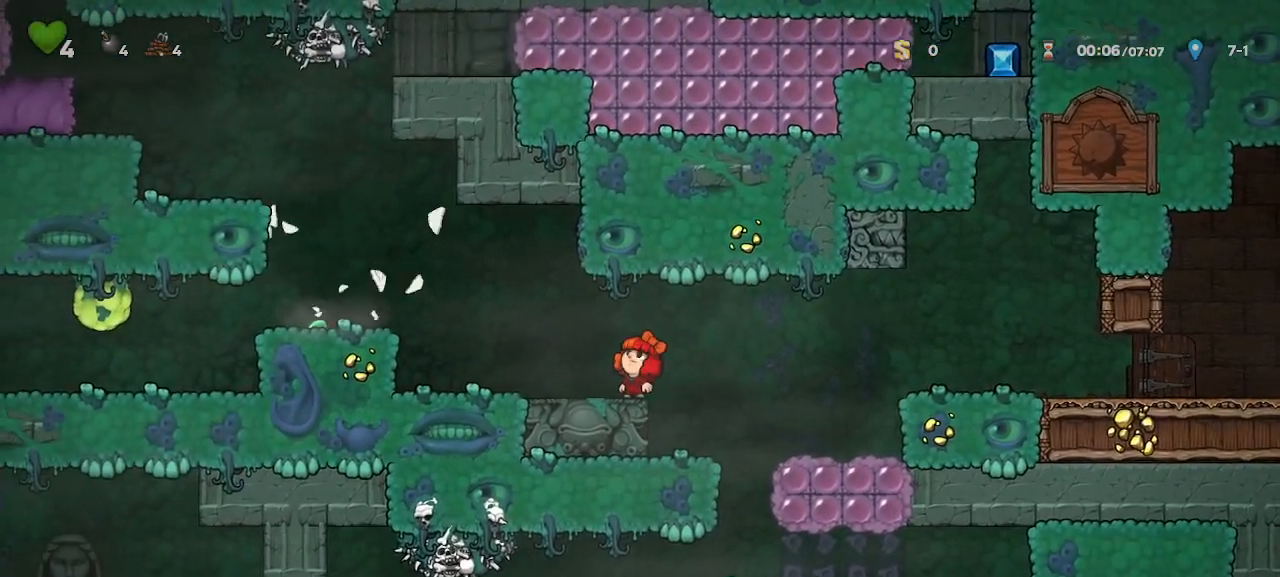
{"keys": ["left"], "events": [[100, "up", "up"], [150, "left", "down"], [283, "z", "down"], [483, "z", "up"]]}
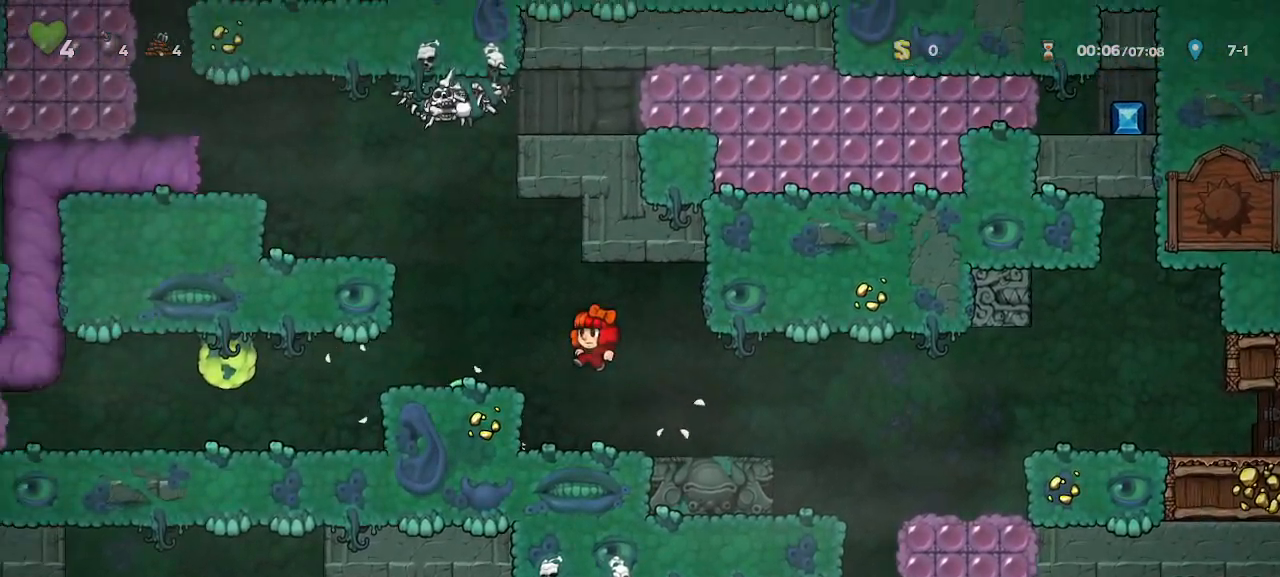
{"keys": ["left"], "events": [[67, "left", "up"], [267, "z", "down"], [300, "left", "down"], [400, "z", "up"]]}
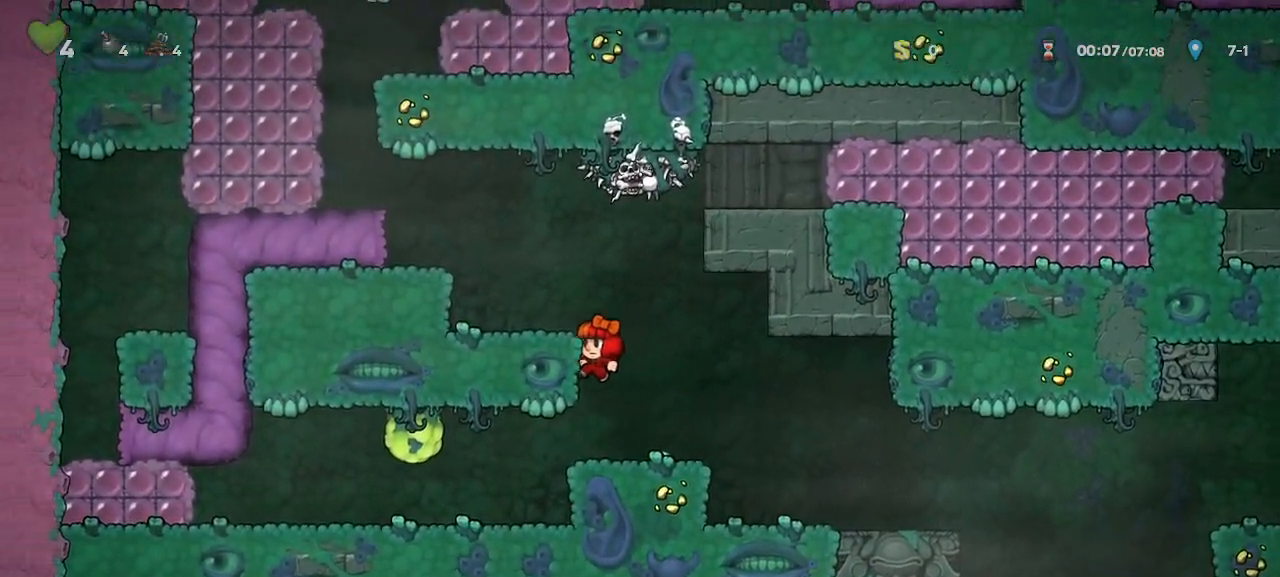
{"keys": ["up"], "events": [[83, "z", "down"], [183, "z", "up"], [233, "left", "up"], [367, "up", "down"]]}
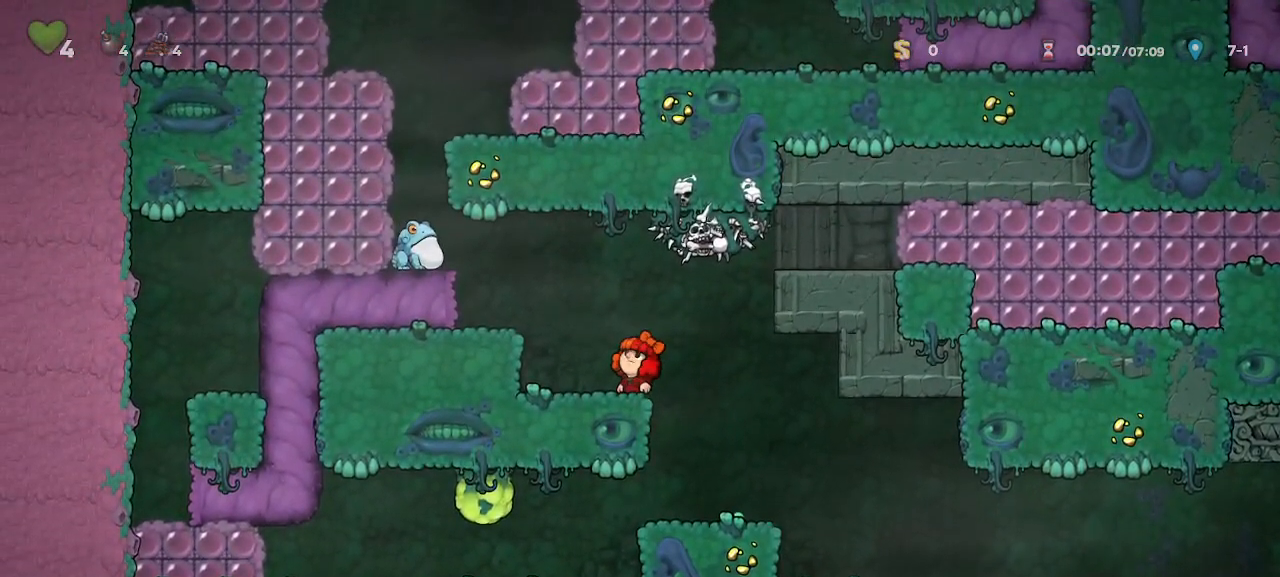
{"keys": [], "events": [[17, "up", "up"], [150, "left", "down"], [150, "z", "down"], [200, "x", "down"], [383, "left", "up"], [383, "z", "up"], [433, "x", "up"]]}
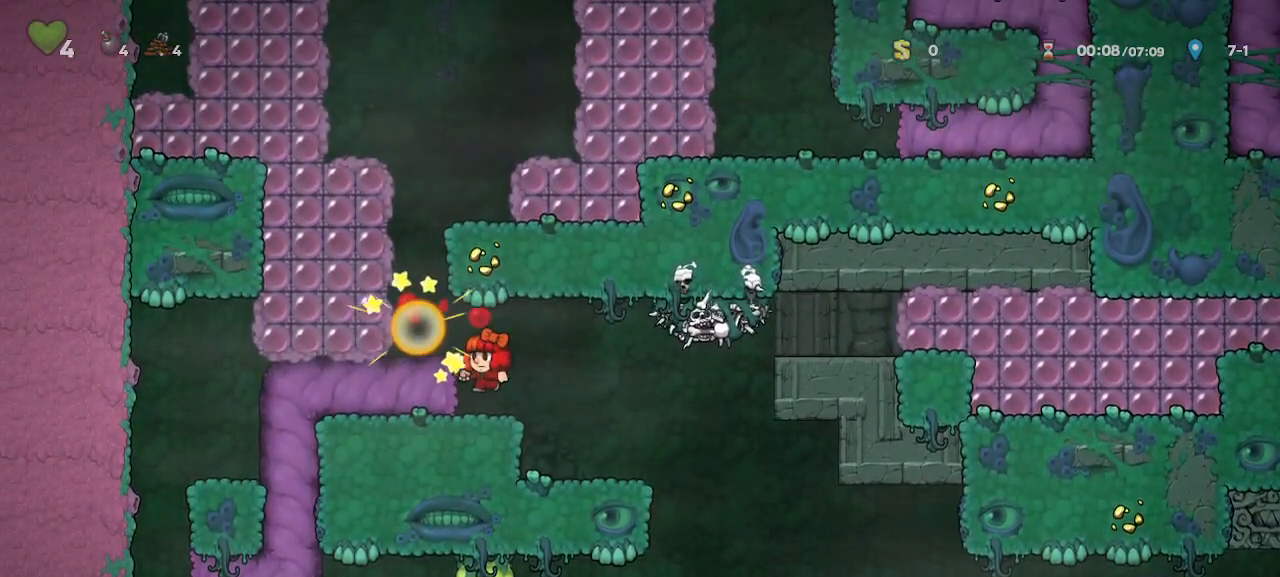
{"keys": []}
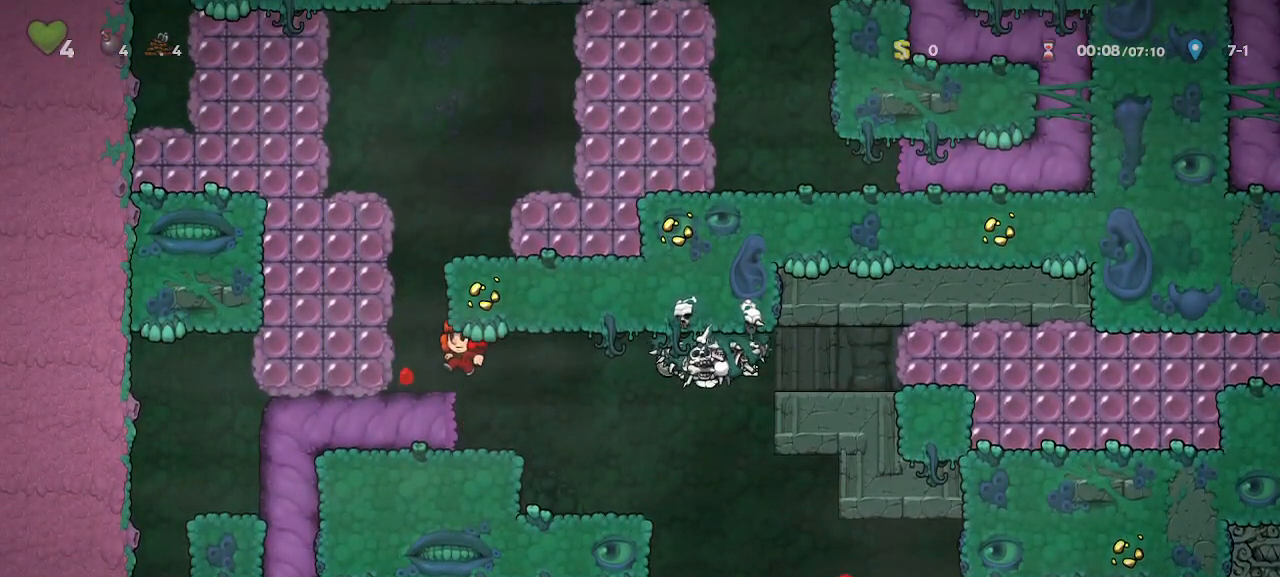
{"keys": [], "events": [[183, "z", "down"], [317, "z", "up"], [367, "left", "down"], [417, "left", "up"]]}
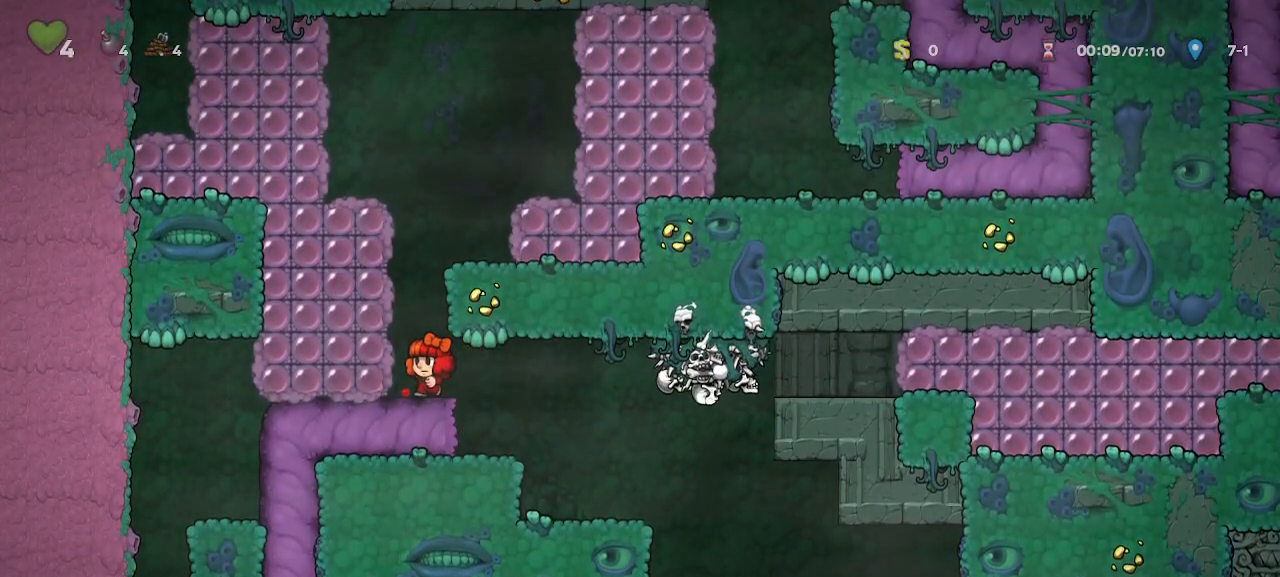
{"keys": ["right"], "events": [[50, "z", "down"], [250, "right", "down"], [250, "z", "up"], [383, "z", "down"], [483, "z", "up"]]}